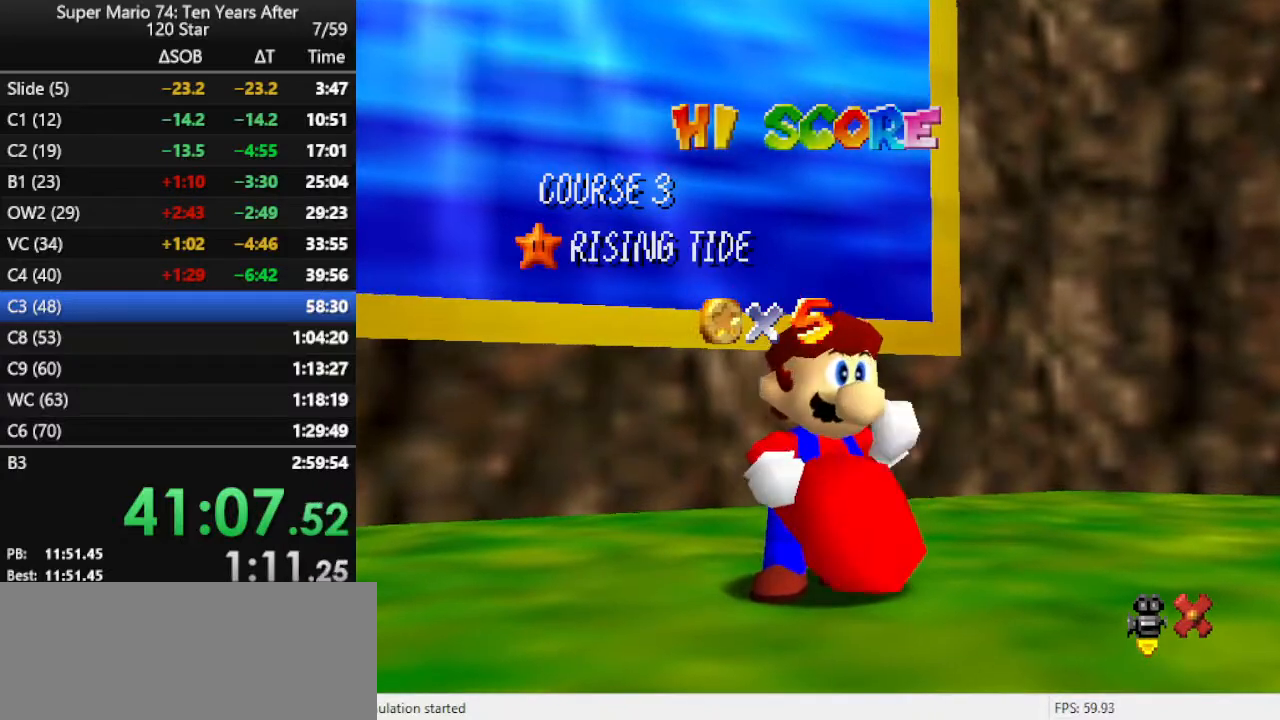
Gameplay with a controller (Nintendo layout); each line is a JSON object with the inputs held at the frame after it. "events" lists button and stick changes between this image and that frame as [ms after this image, input, new state], when the widget could be followed in between. Not read: L3 R3.
{"buttons": [], "left_stick": "up", "events": [[500, "left_stick", "up"]]}
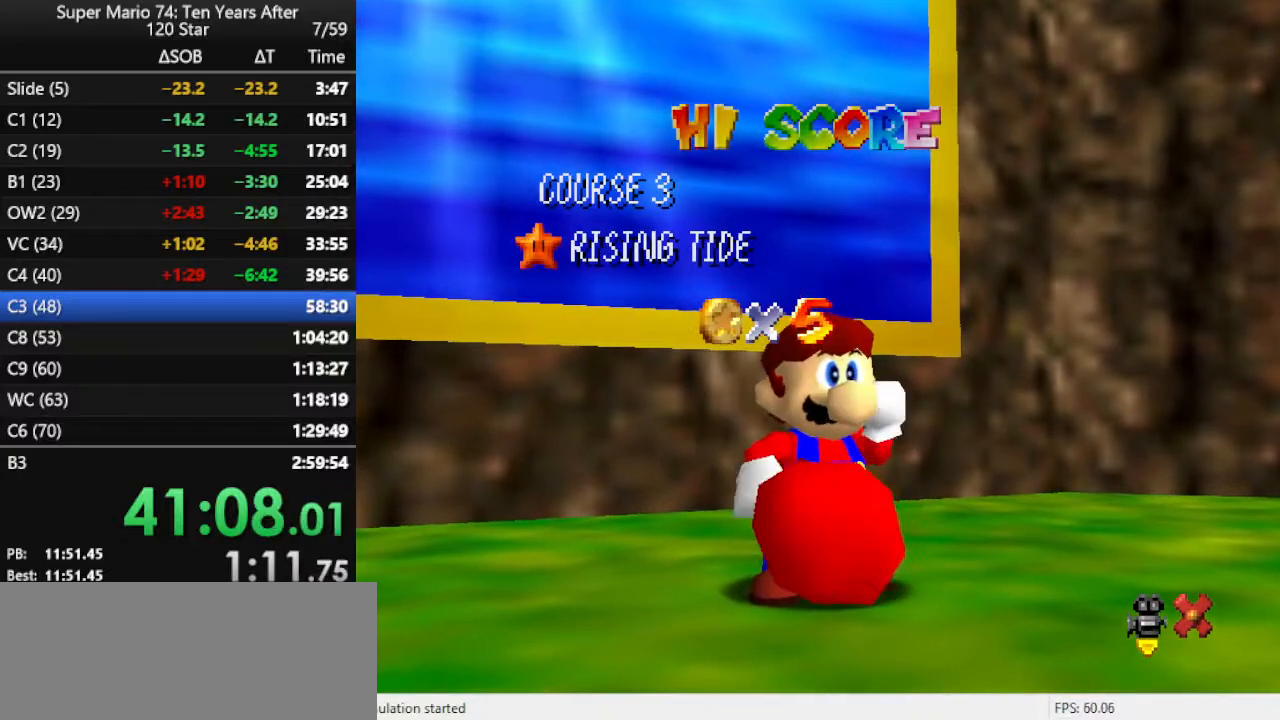
{"buttons": [], "left_stick": "up-left", "events": [[133, "left_stick", "up-left"], [267, "A", "down"], [333, "A", "up"], [433, "A", "down"], [467, "A", "up"]]}
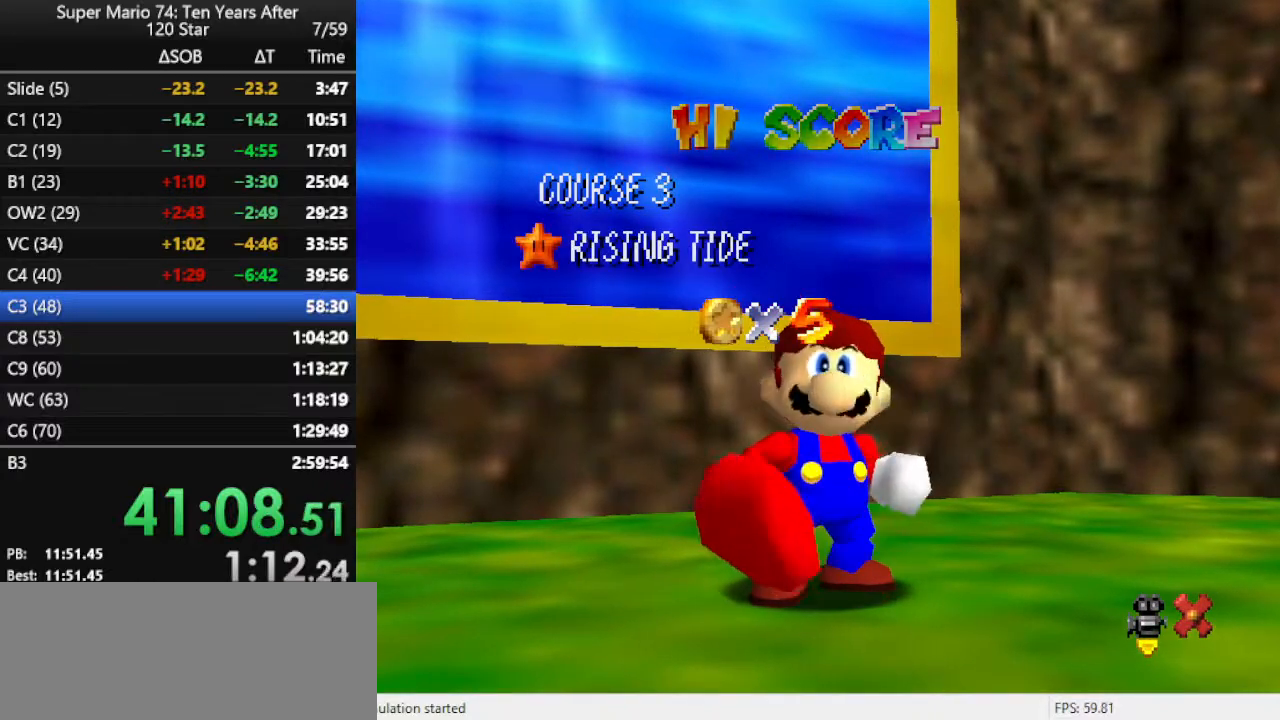
{"buttons": ["A"], "left_stick": "up-left", "events": [[67, "A", "down"], [133, "A", "up"], [200, "A", "down"], [267, "A", "up"], [333, "A", "down"], [367, "A", "up"], [500, "A", "down"]]}
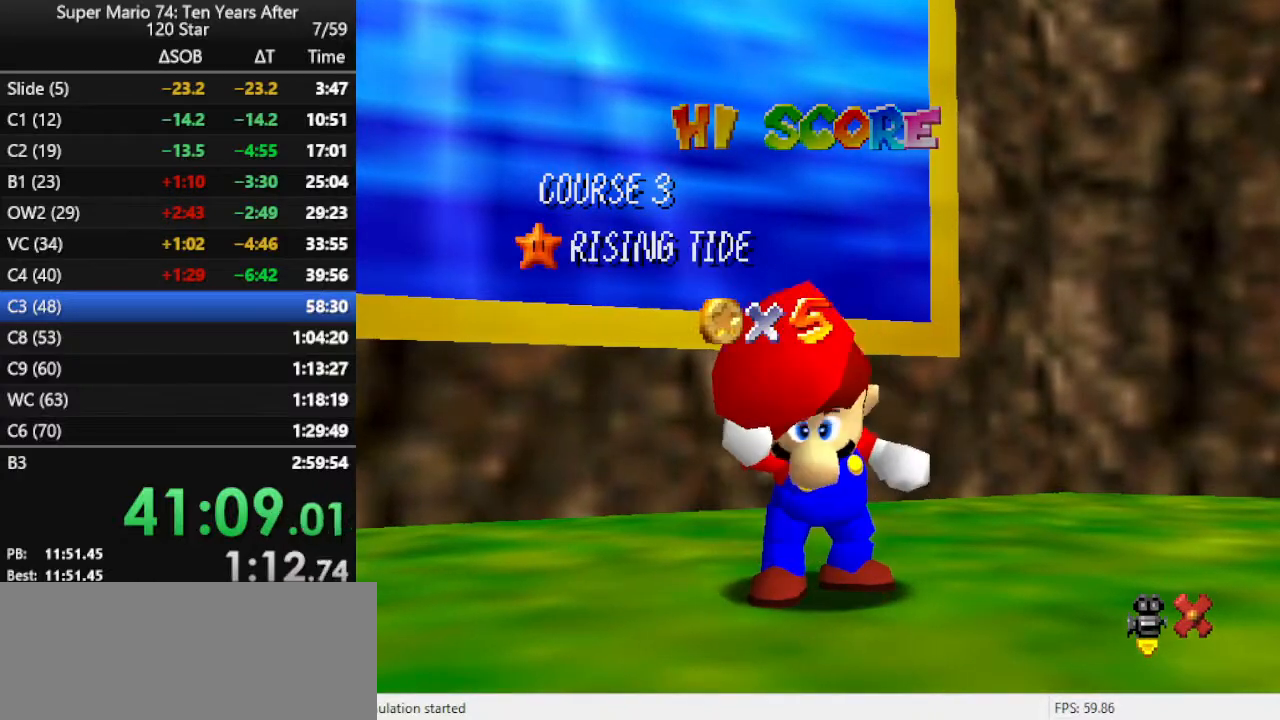
{"buttons": ["A"], "left_stick": "up-left", "events": [[33, "A", "up"], [133, "A", "down"], [200, "A", "up"], [267, "A", "down"], [333, "A", "up"], [367, "A", "down"]]}
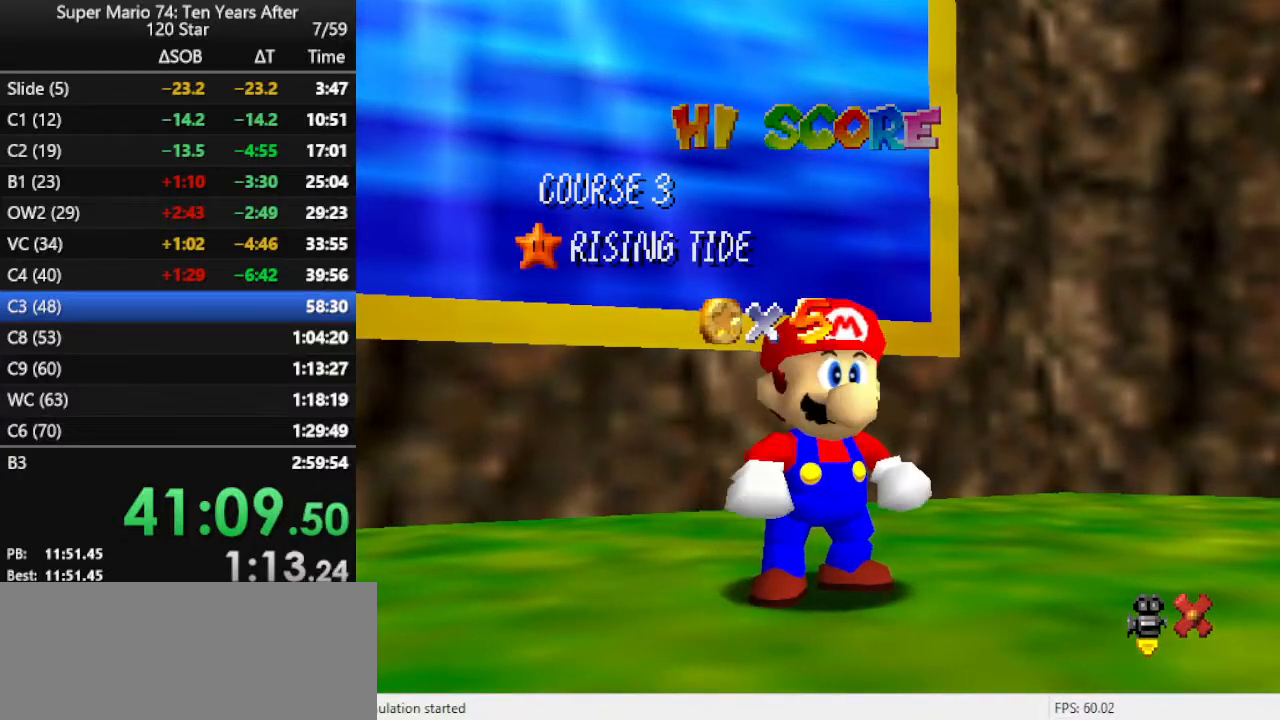
{"buttons": ["A"], "left_stick": "up-left", "events": [[33, "A", "up"], [467, "A", "down"]]}
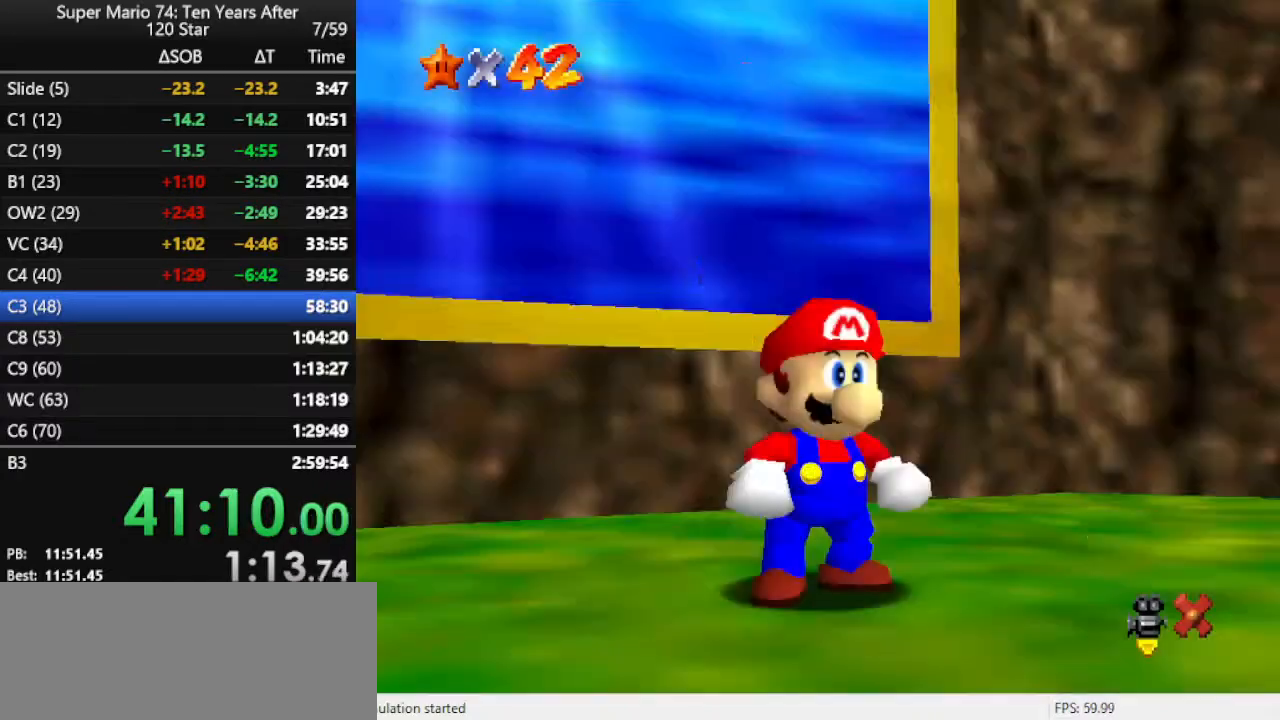
{"buttons": ["B"], "left_stick": "up-left", "events": [[67, "A", "up"], [167, "A", "down"], [333, "A", "up"], [467, "B", "down"]]}
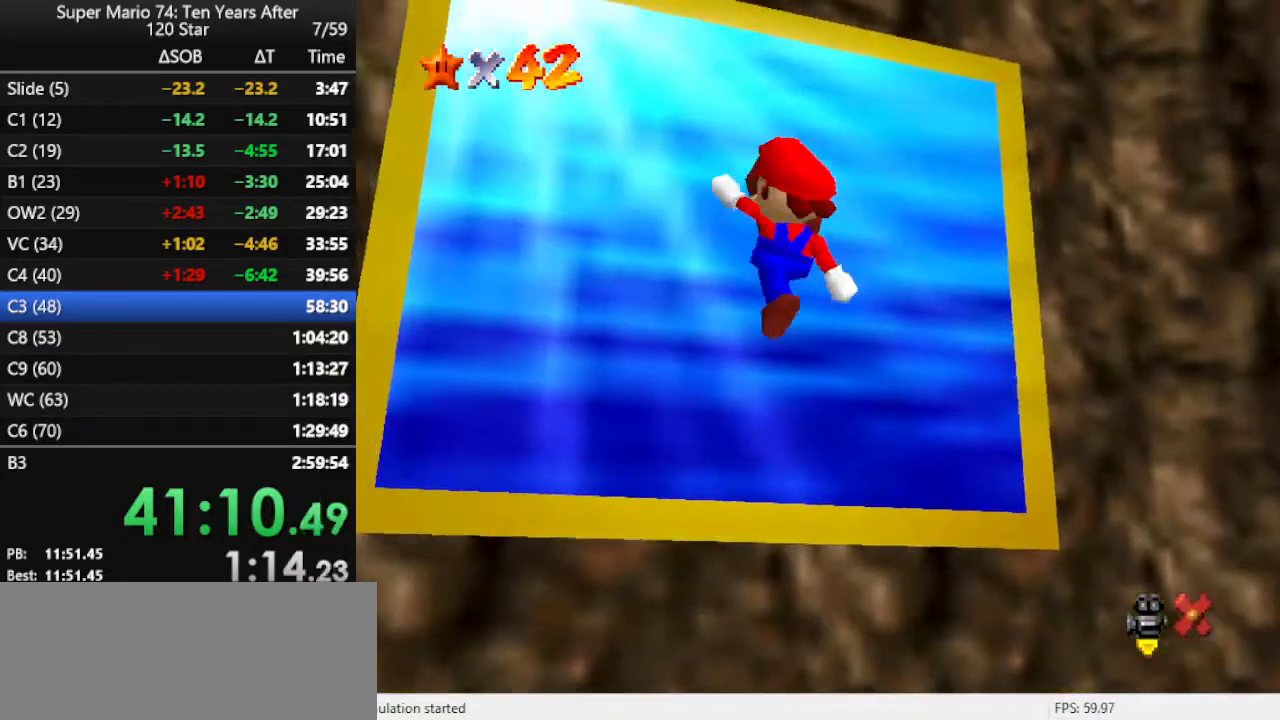
{"buttons": [], "left_stick": "up-left", "events": [[67, "B", "up"]]}
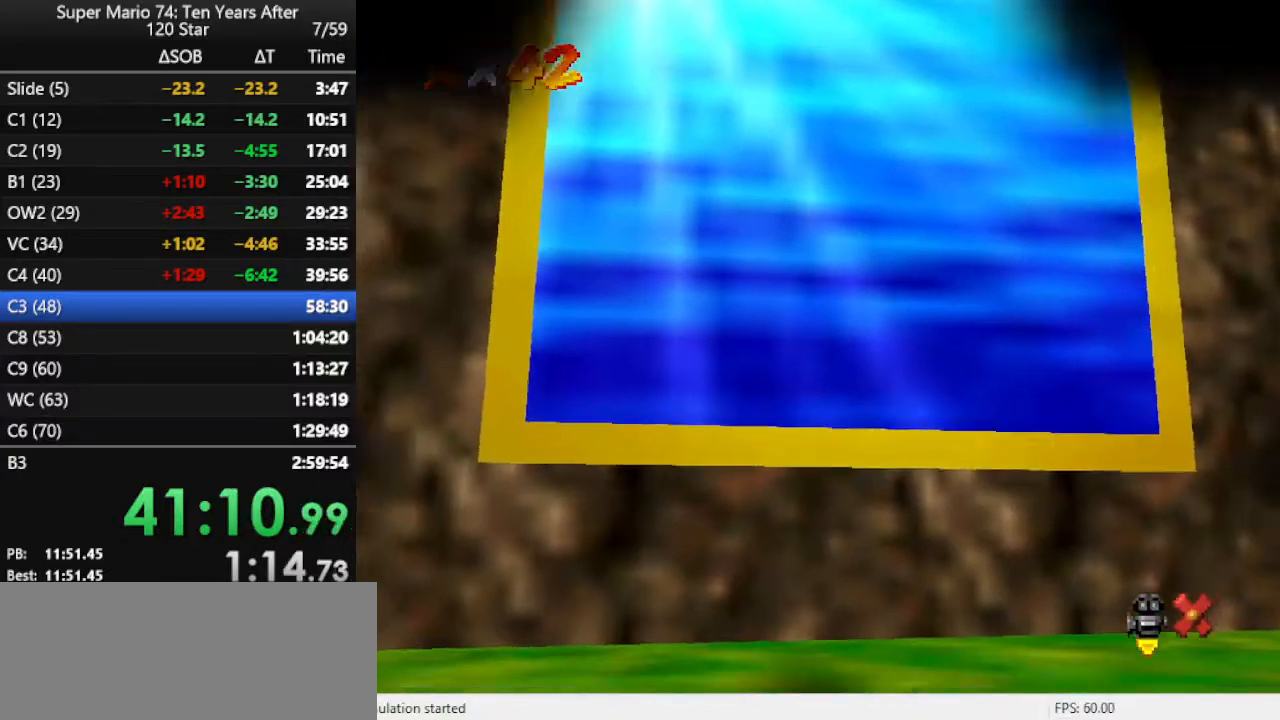
{"buttons": [], "left_stick": "center", "events": [[33, "B", "down"], [33, "left_stick", "center"], [100, "B", "up"], [200, "B", "down"], [267, "B", "up"], [333, "B", "down"], [367, "B", "up"], [433, "B", "down"], [500, "B", "up"]]}
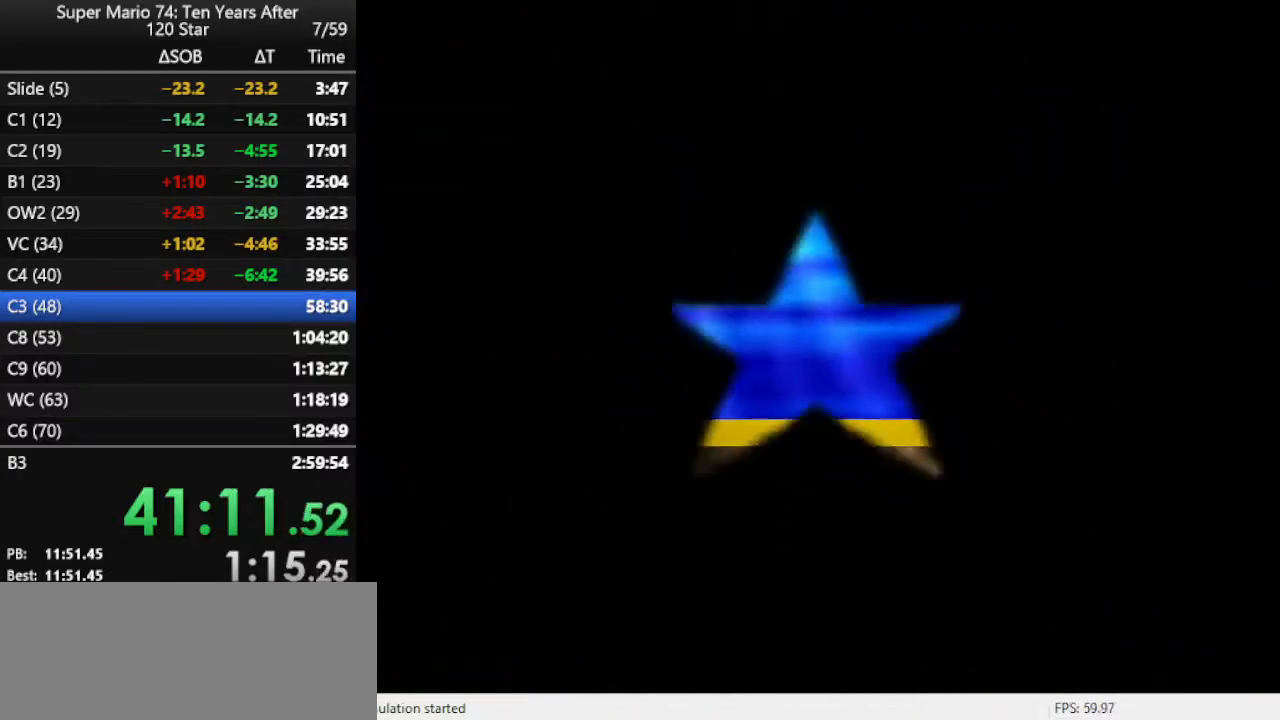
{"buttons": [], "left_stick": "center", "events": [[67, "B", "down"], [133, "B", "up"], [233, "B", "down"], [300, "B", "up"], [367, "B", "down"], [500, "B", "up"]]}
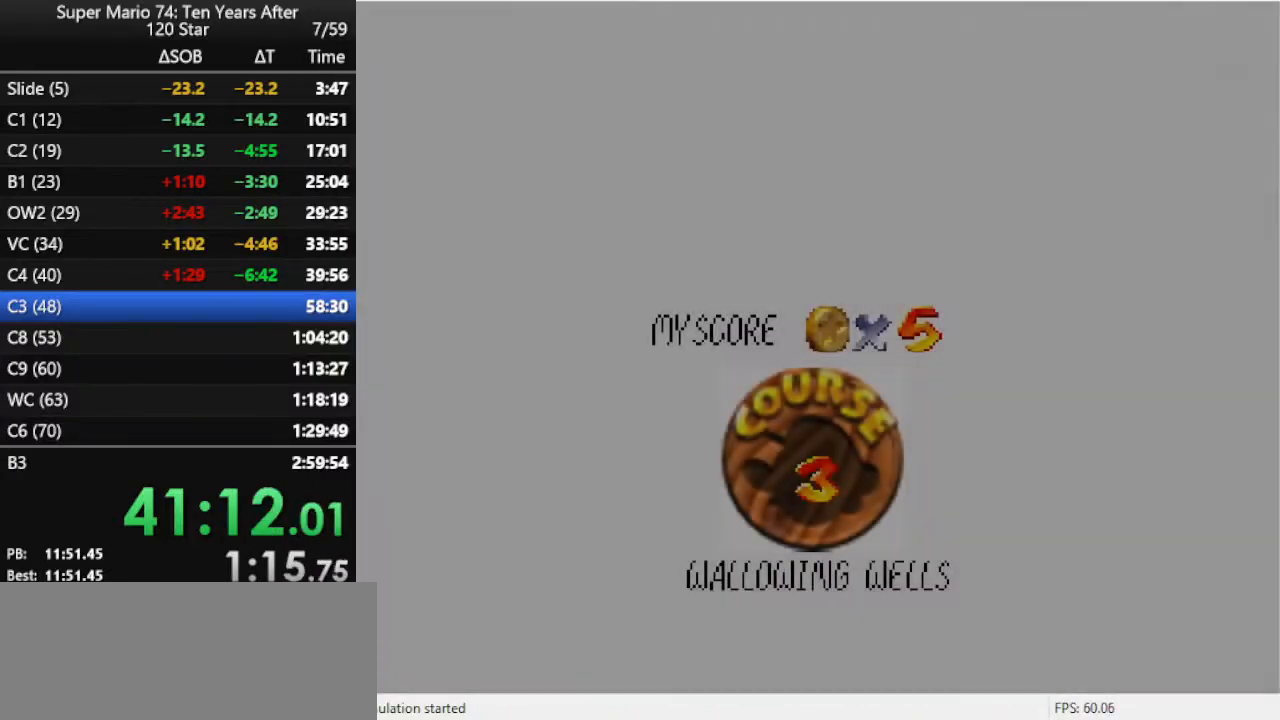
{"buttons": [], "left_stick": "center", "events": [[33, "B", "down"], [100, "B", "up"], [167, "B", "down"], [400, "B", "up"]]}
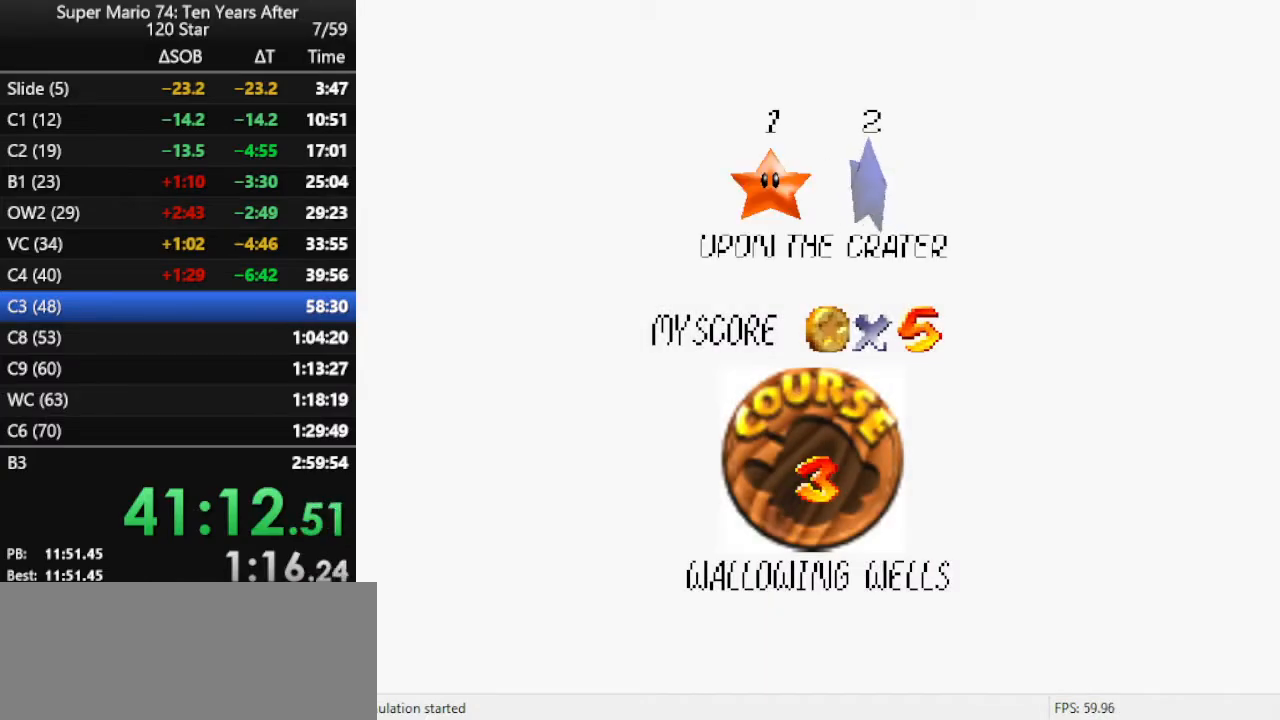
{"buttons": [], "left_stick": "center", "events": [[33, "B", "down"], [67, "B", "up"], [133, "B", "down"], [233, "B", "up"], [300, "B", "down"], [333, "B", "up"], [400, "B", "down"], [500, "B", "up"]]}
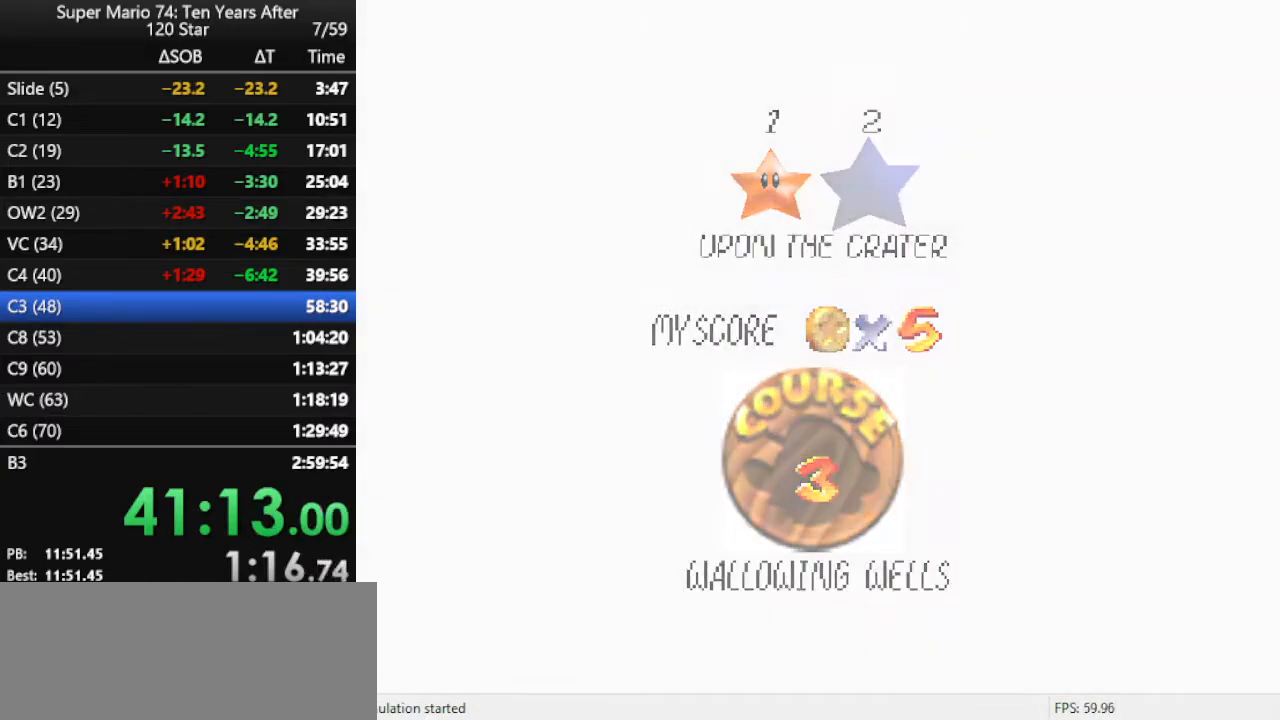
{"buttons": [], "left_stick": "center", "events": []}
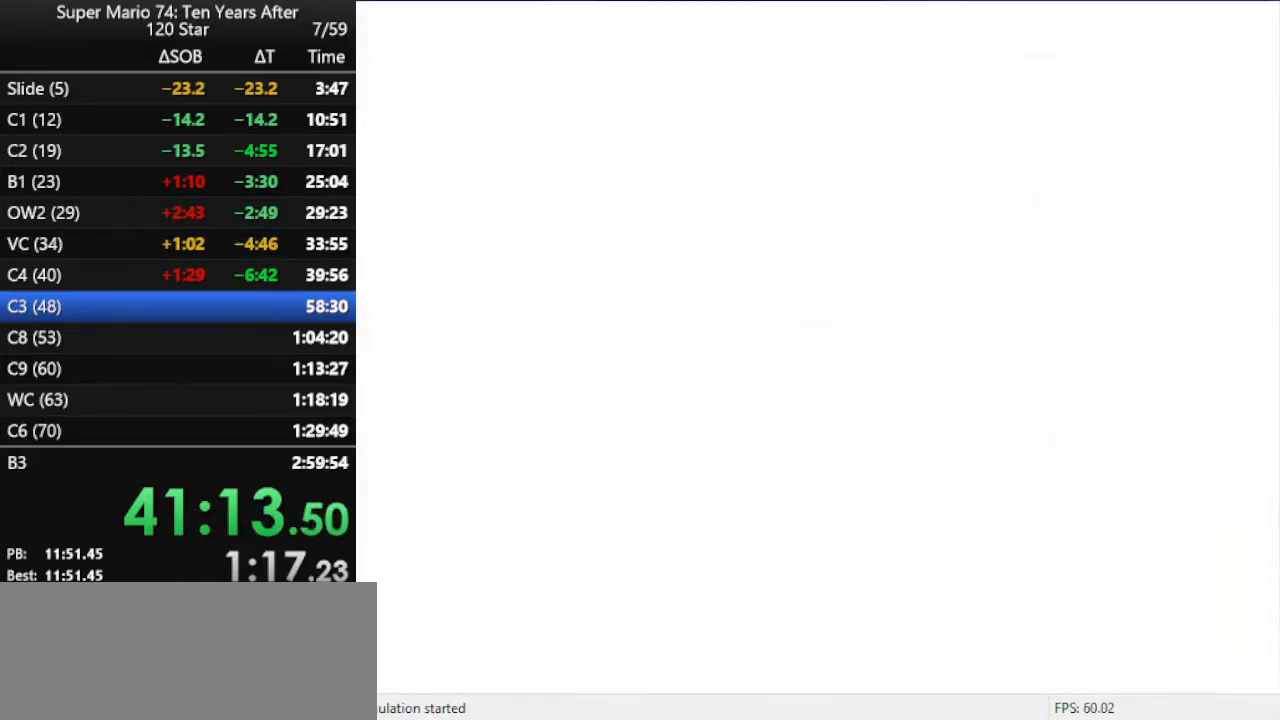
{"buttons": ["C_LEFT"], "left_stick": "up", "events": [[233, "C_LEFT", "down"], [233, "left_stick", "up"], [367, "C_LEFT", "up"], [433, "C_LEFT", "down"]]}
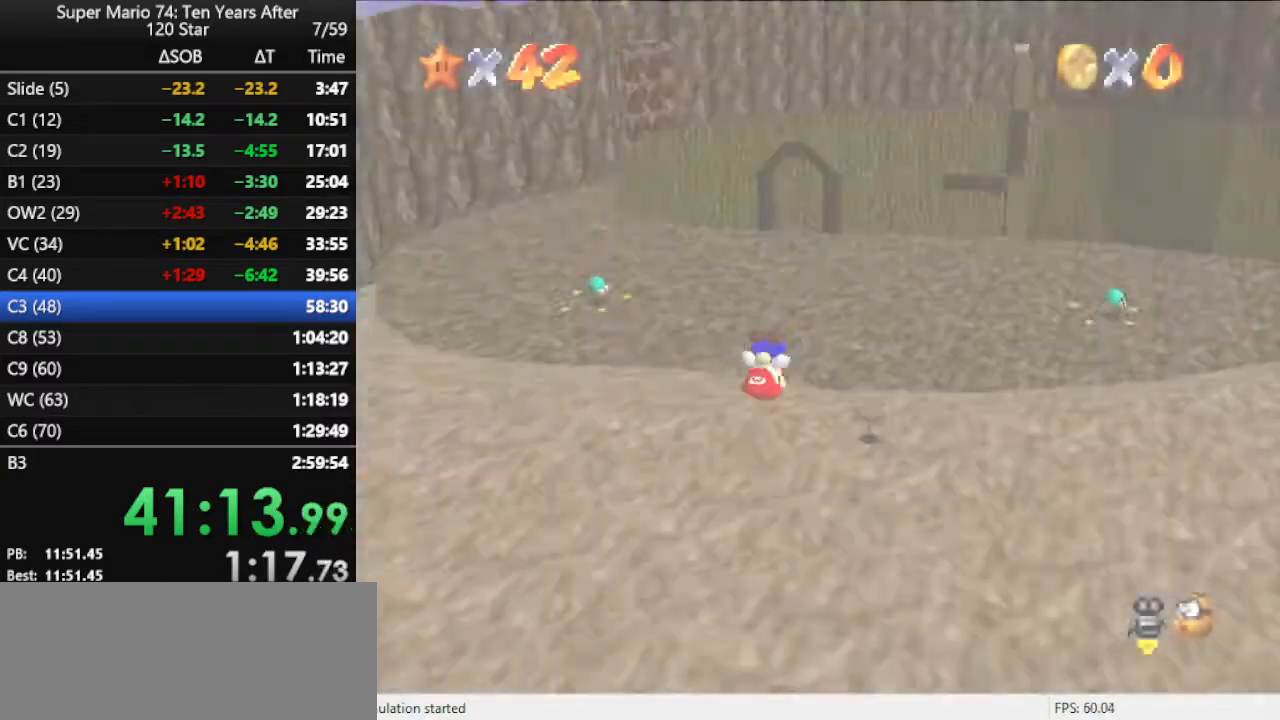
{"buttons": [], "left_stick": "up", "events": [[33, "C_LEFT", "up"]]}
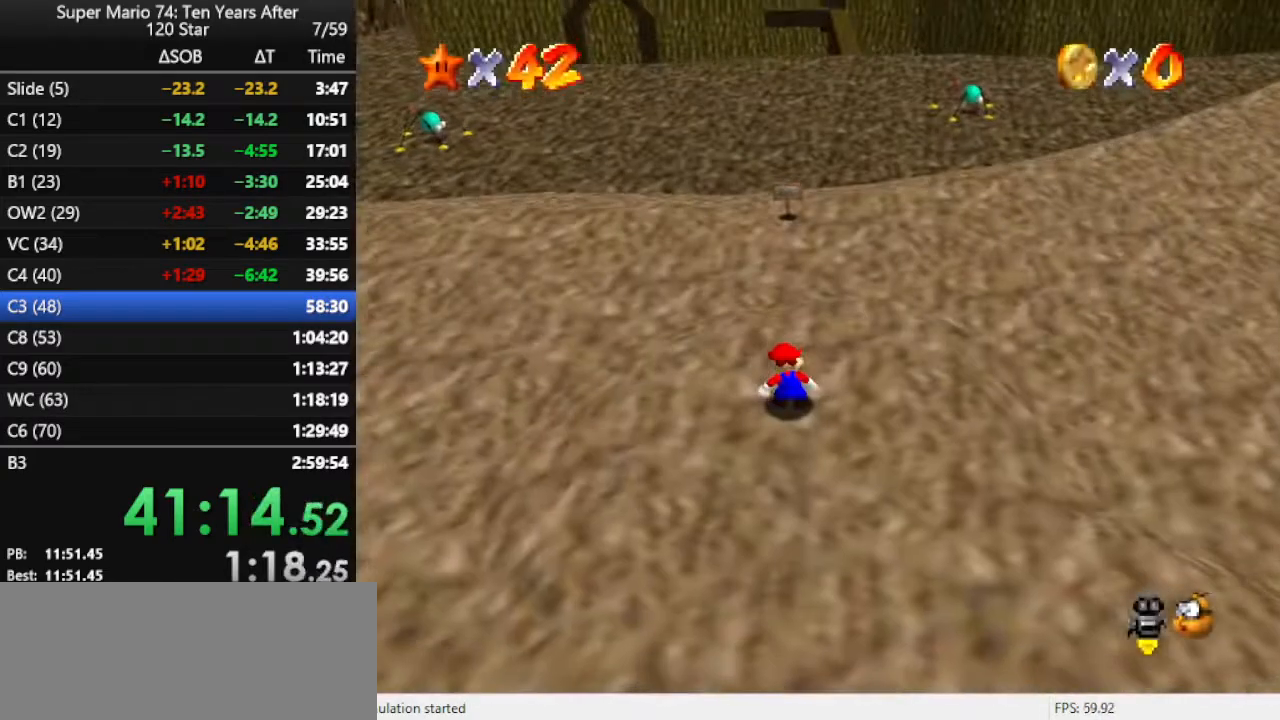
{"buttons": [], "left_stick": "up", "events": []}
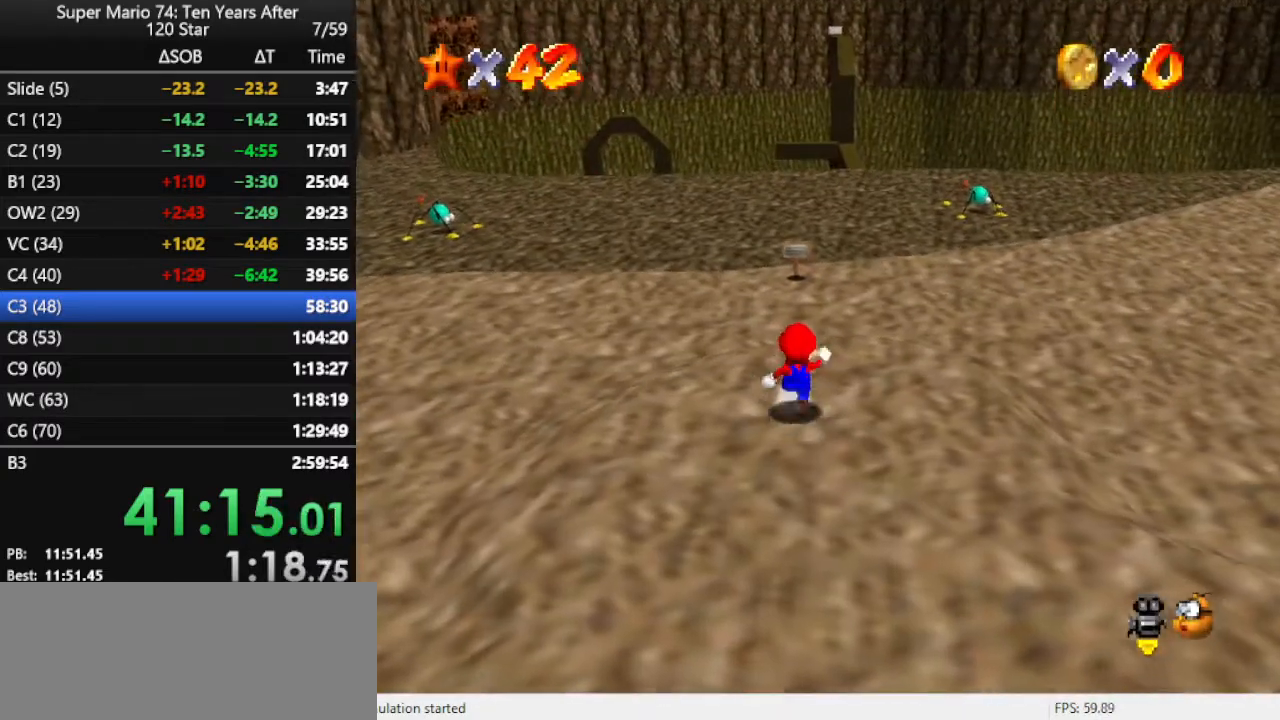
{"buttons": ["A", "Z"], "left_stick": "up", "events": [[100, "Z", "down"], [133, "A", "down"]]}
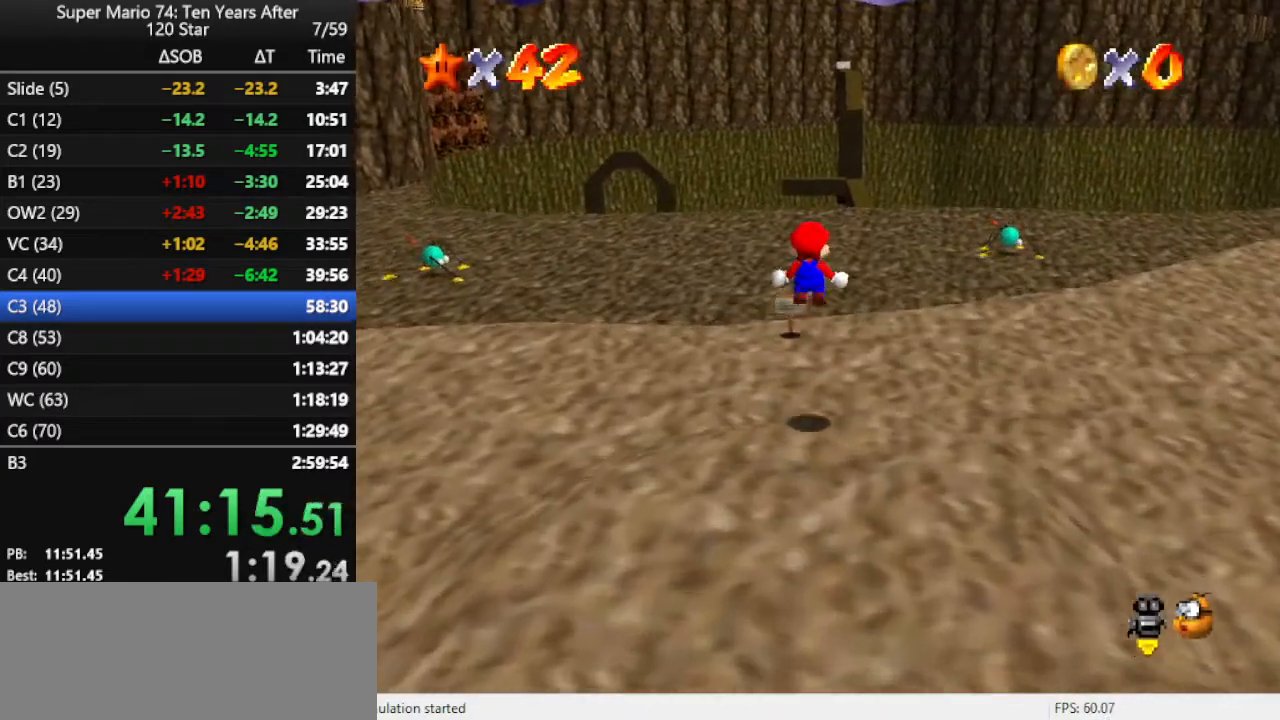
{"buttons": [], "left_stick": "up", "events": [[267, "A", "up"], [267, "Z", "up"]]}
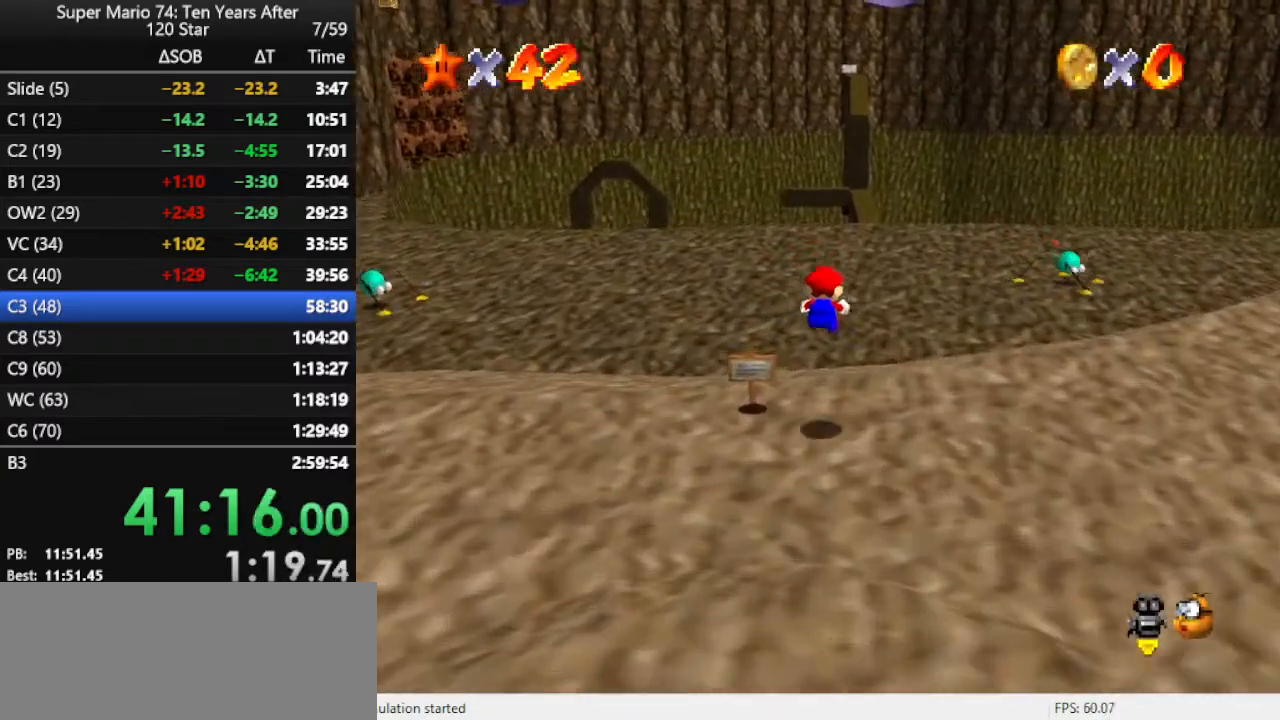
{"buttons": ["B"], "left_stick": "up", "events": [[500, "B", "down"]]}
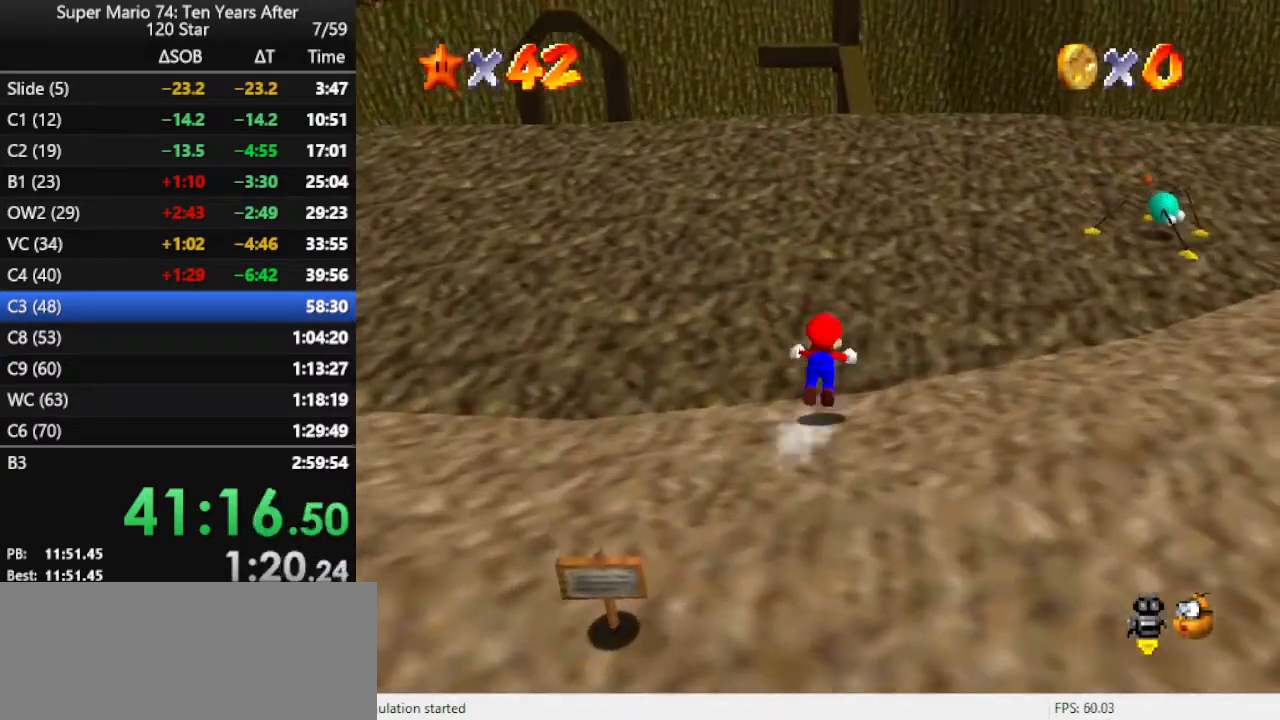
{"buttons": ["B"], "left_stick": "up", "events": [[100, "B", "up"], [500, "B", "down"]]}
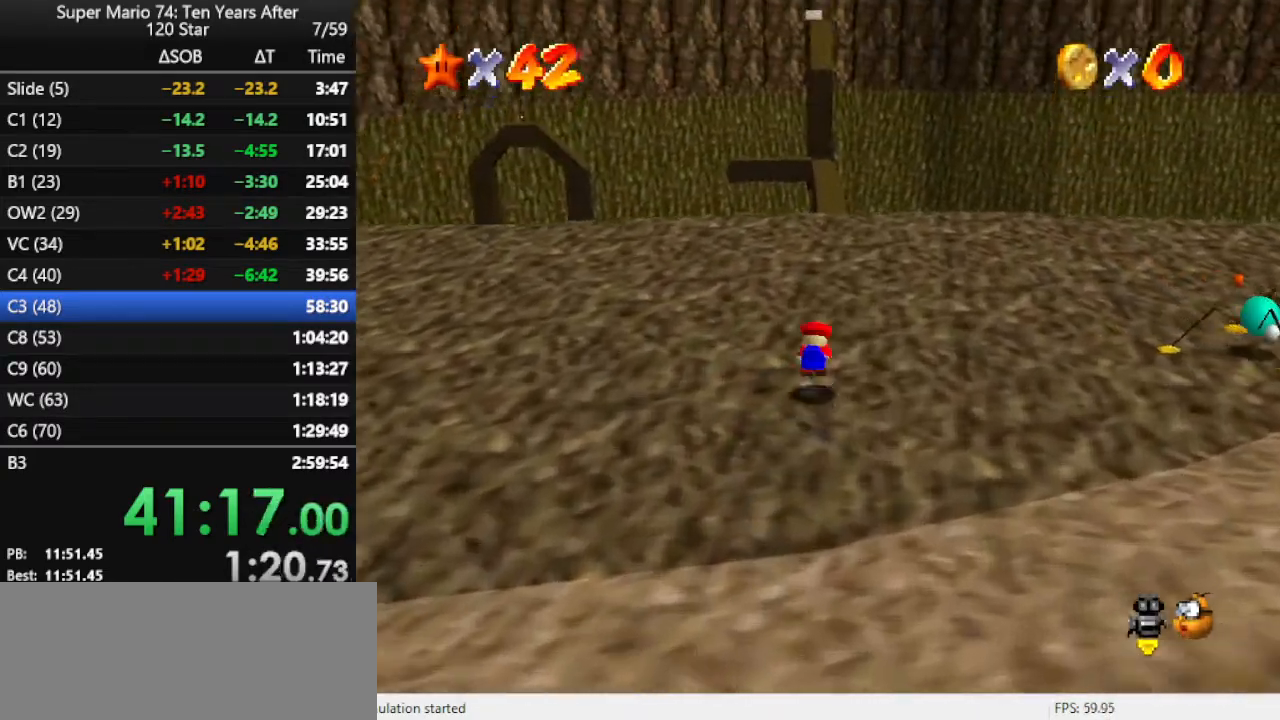
{"buttons": [], "left_stick": "up", "events": [[100, "B", "up"], [167, "B", "down"], [267, "B", "up"]]}
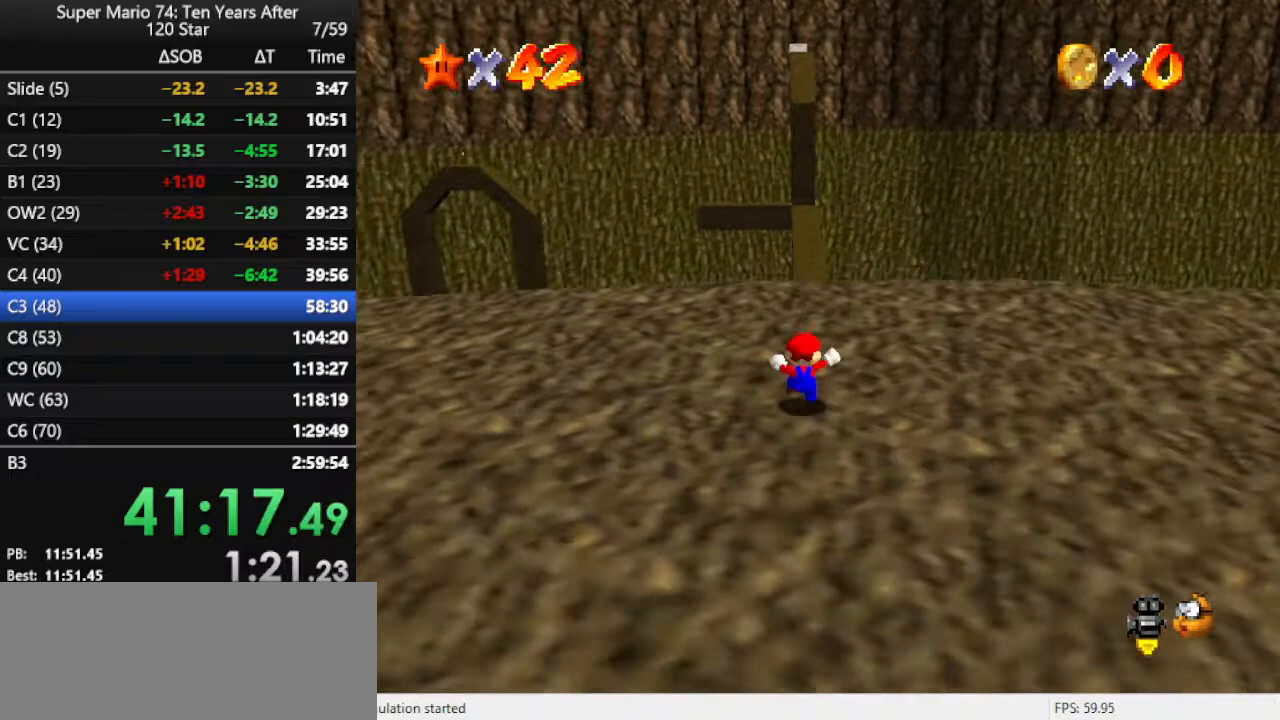
{"buttons": ["A", "B"], "left_stick": "up", "events": [[133, "A", "down"], [133, "B", "down"]]}
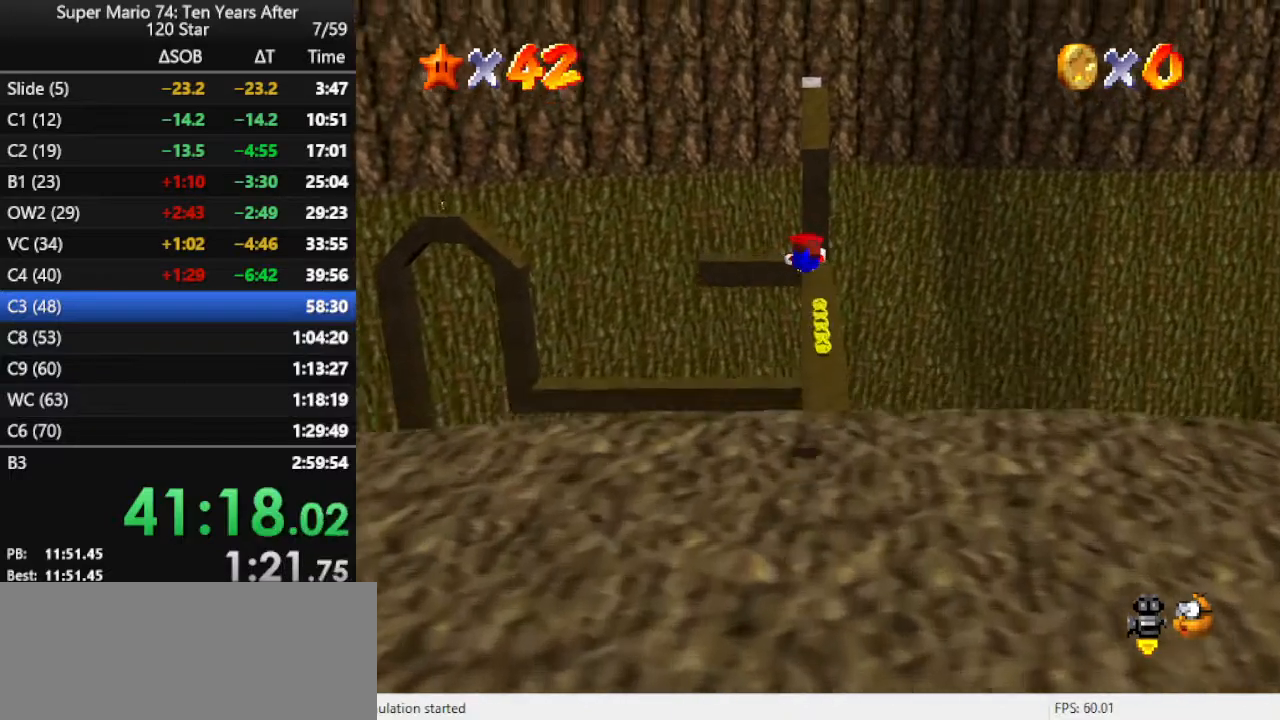
{"buttons": [], "left_stick": "up", "events": [[33, "A", "up"], [67, "B", "up"]]}
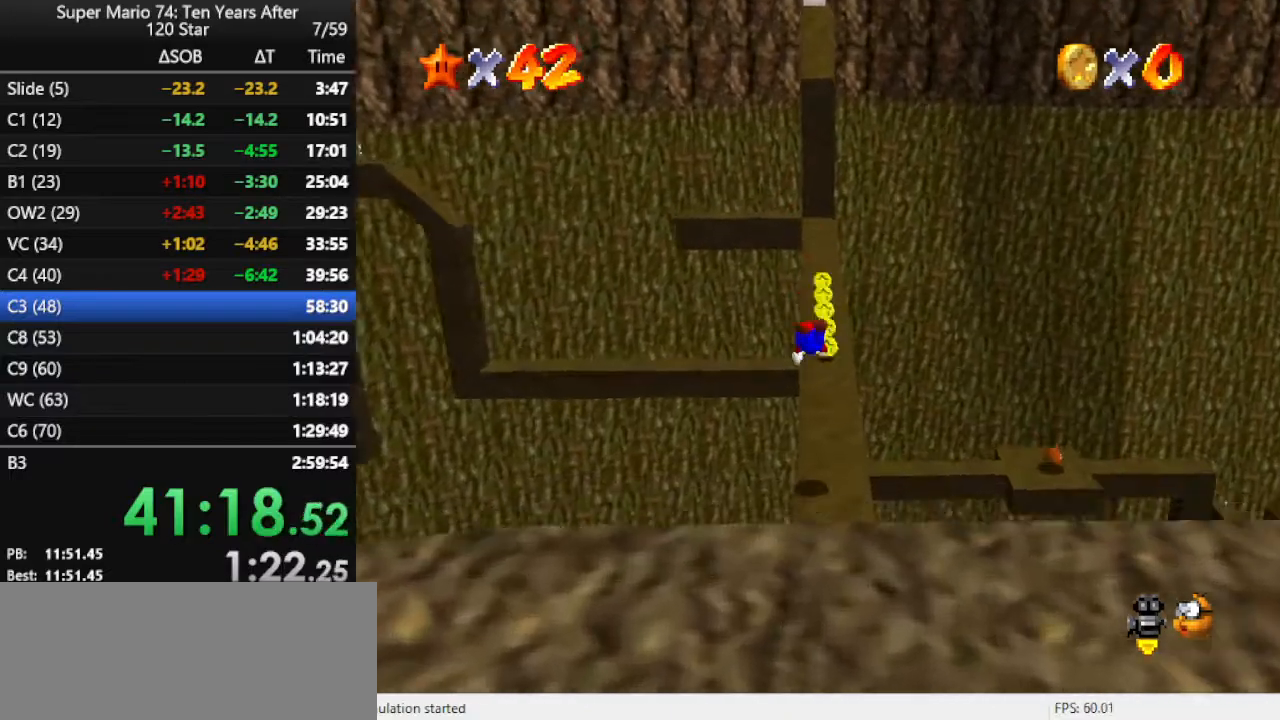
{"buttons": ["A"], "left_stick": "up", "events": [[200, "A", "down"], [333, "A", "up"], [367, "A", "down"]]}
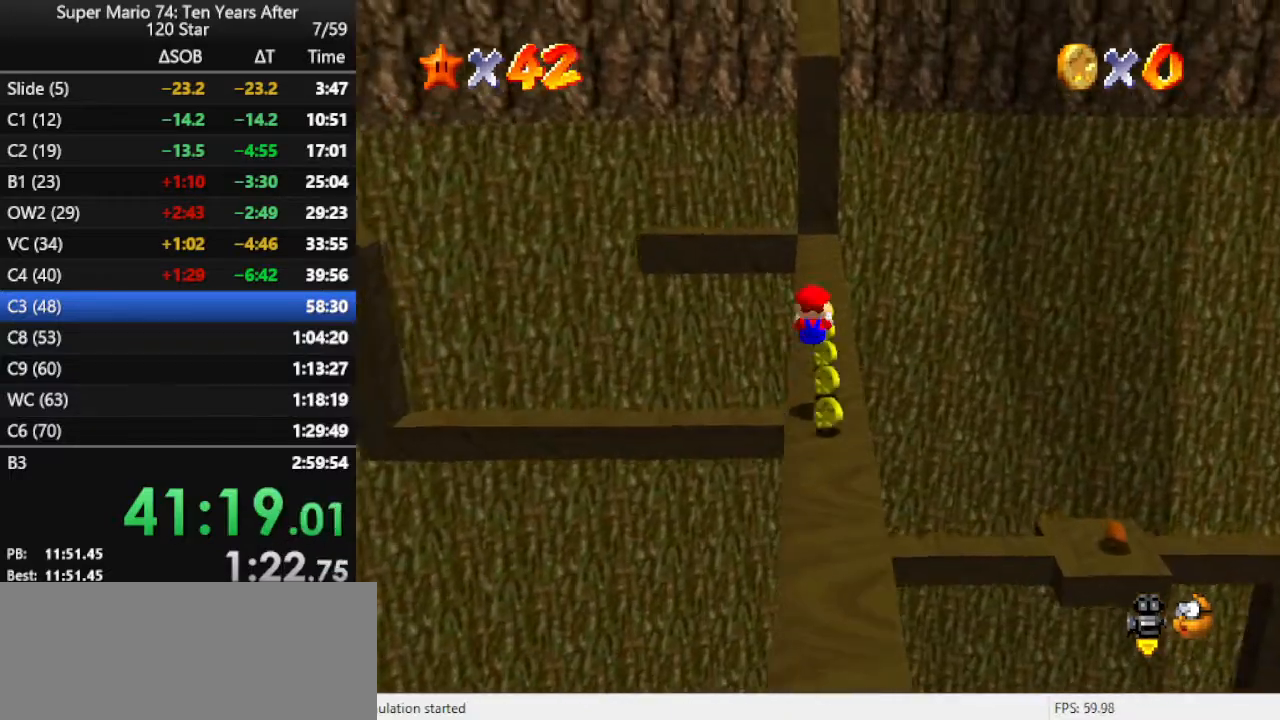
{"buttons": [], "left_stick": "up", "events": [[33, "A", "up"]]}
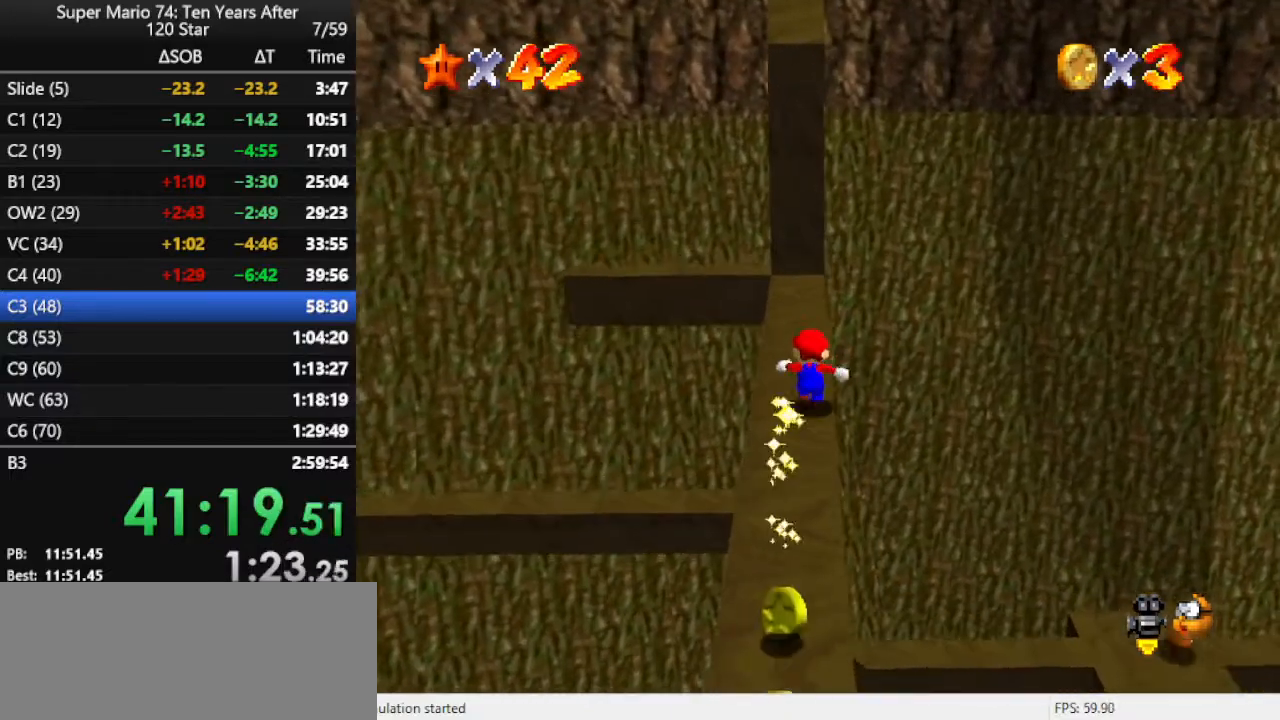
{"buttons": ["A"], "left_stick": "up-left", "events": [[233, "left_stick", "up-left"], [300, "A", "down"]]}